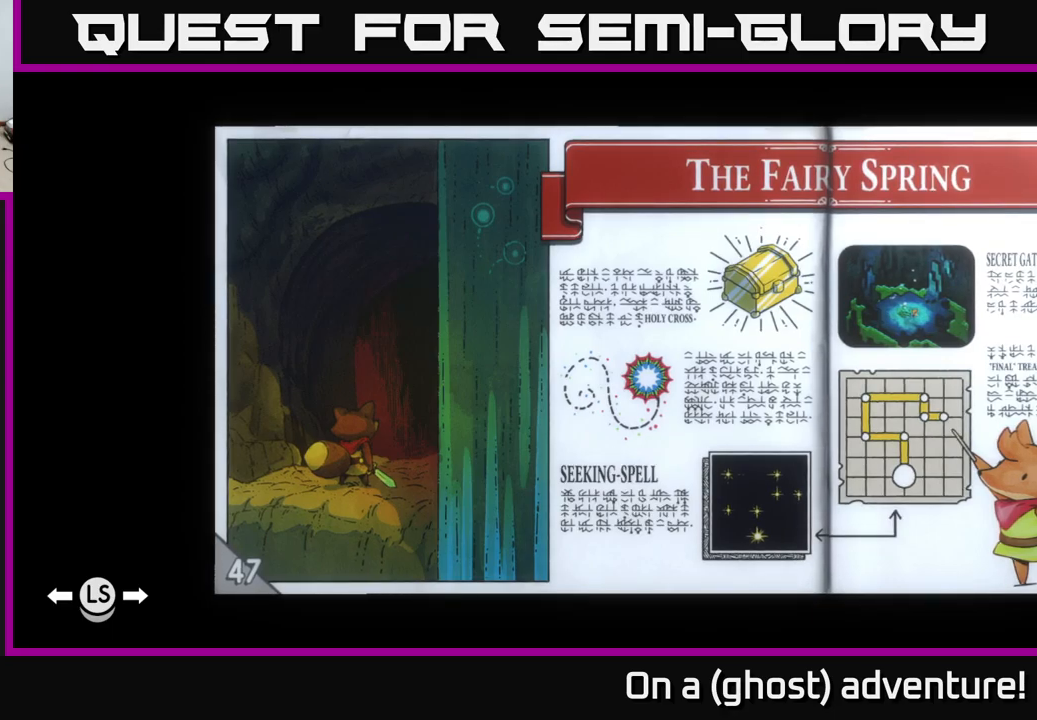
Gameplay with a controller (Xbox layout); each line is a JSON object with the inputs held at the frame after it. "events" lists button and stick changes between this image and that frame as [ms after this image, input, new state], when the widget could be followed in between.
{"buttons": [], "left_stick": "center", "right_stick": "center", "events": []}
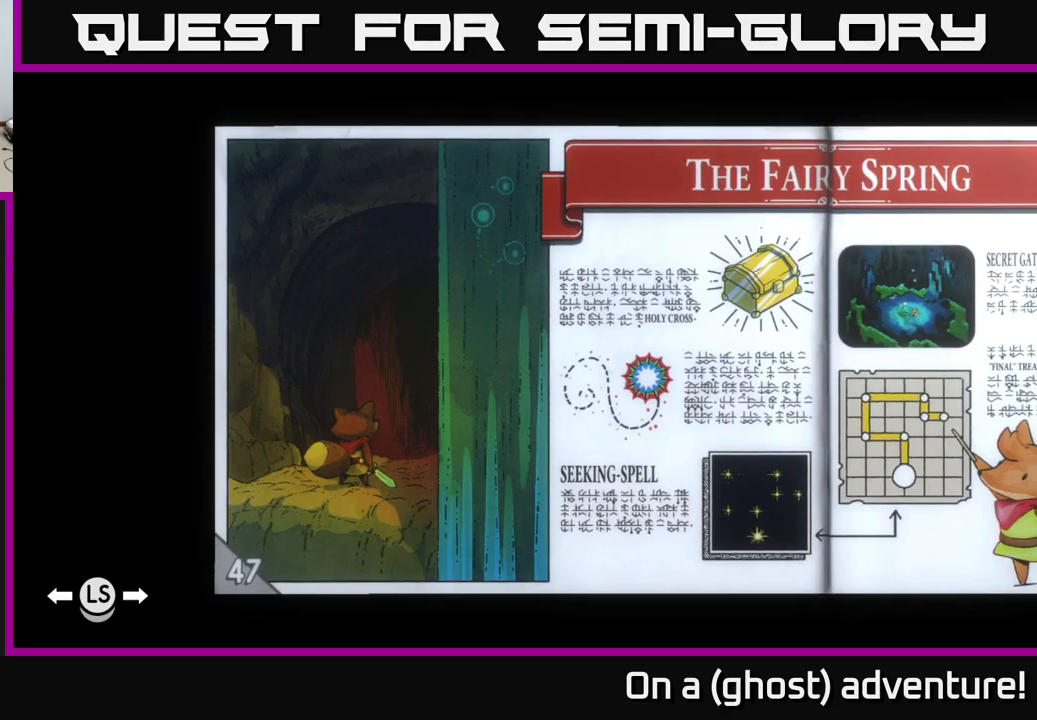
{"buttons": [], "left_stick": "center", "right_stick": "center", "events": []}
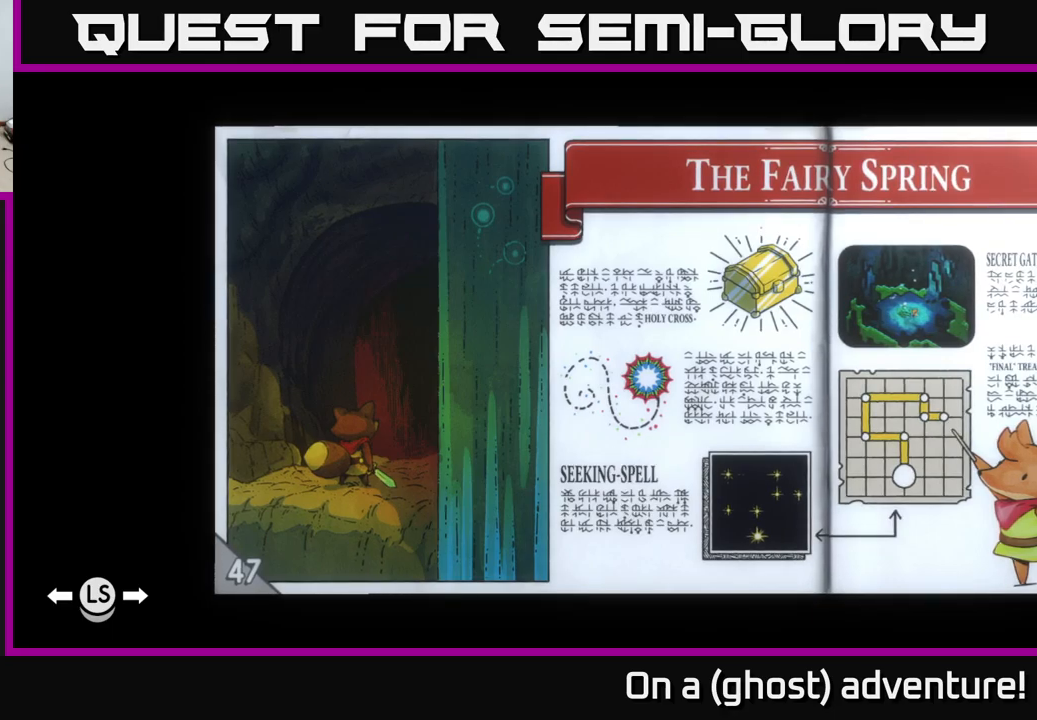
{"buttons": [], "left_stick": "center", "right_stick": "center", "events": []}
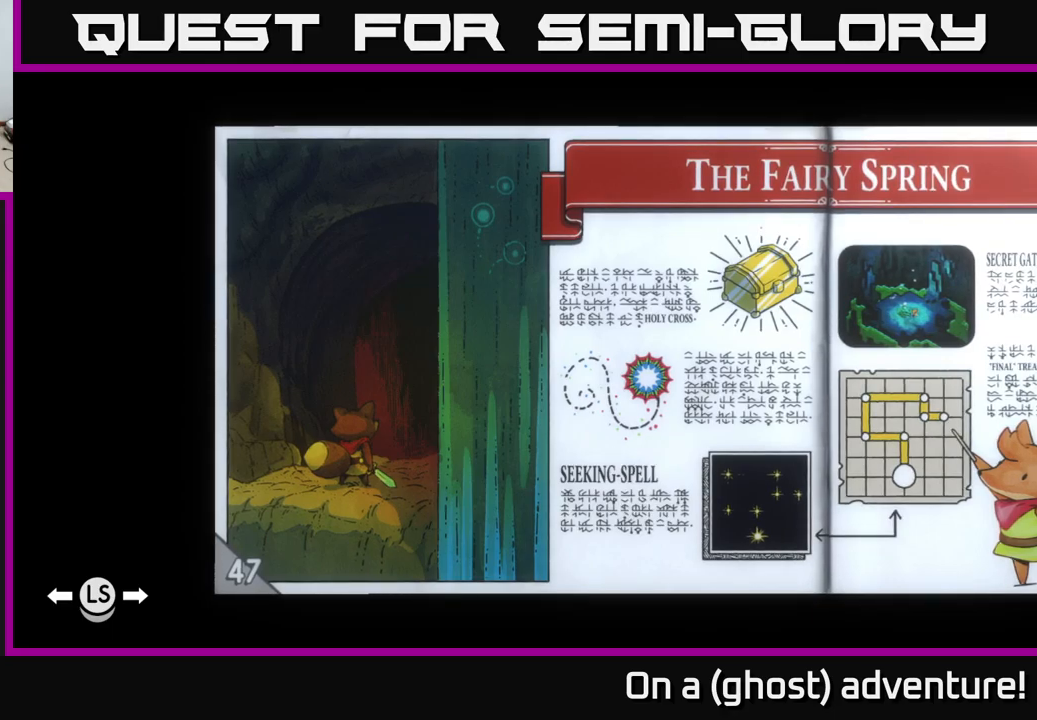
{"buttons": [], "left_stick": "center", "right_stick": "center", "events": []}
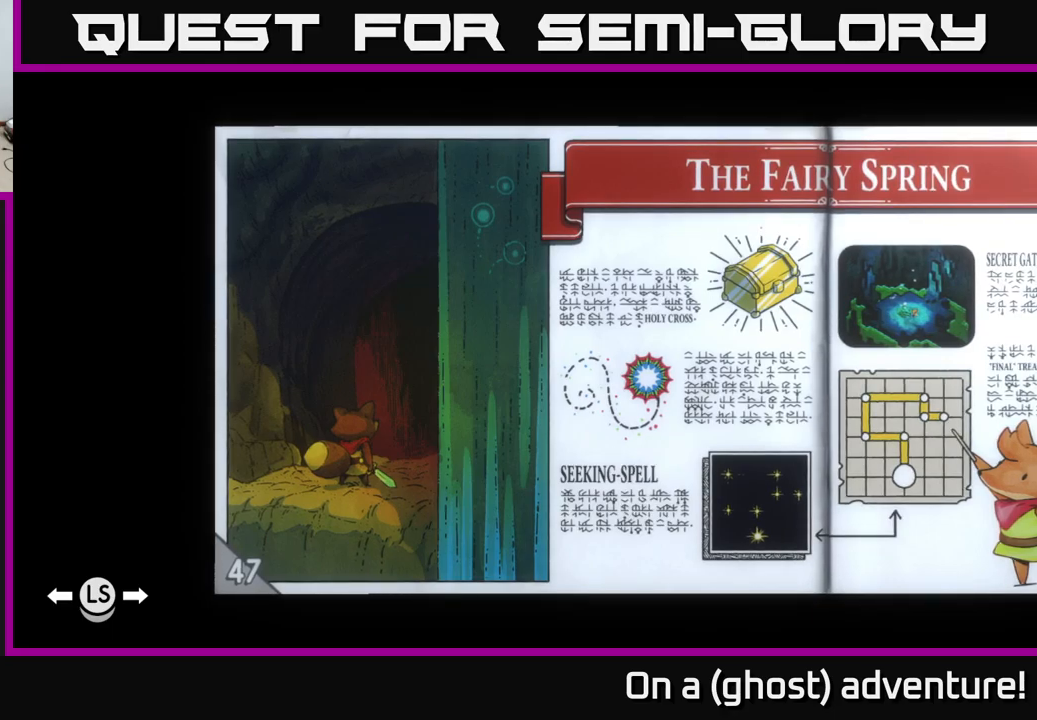
{"buttons": [], "left_stick": "center", "right_stick": "center", "events": []}
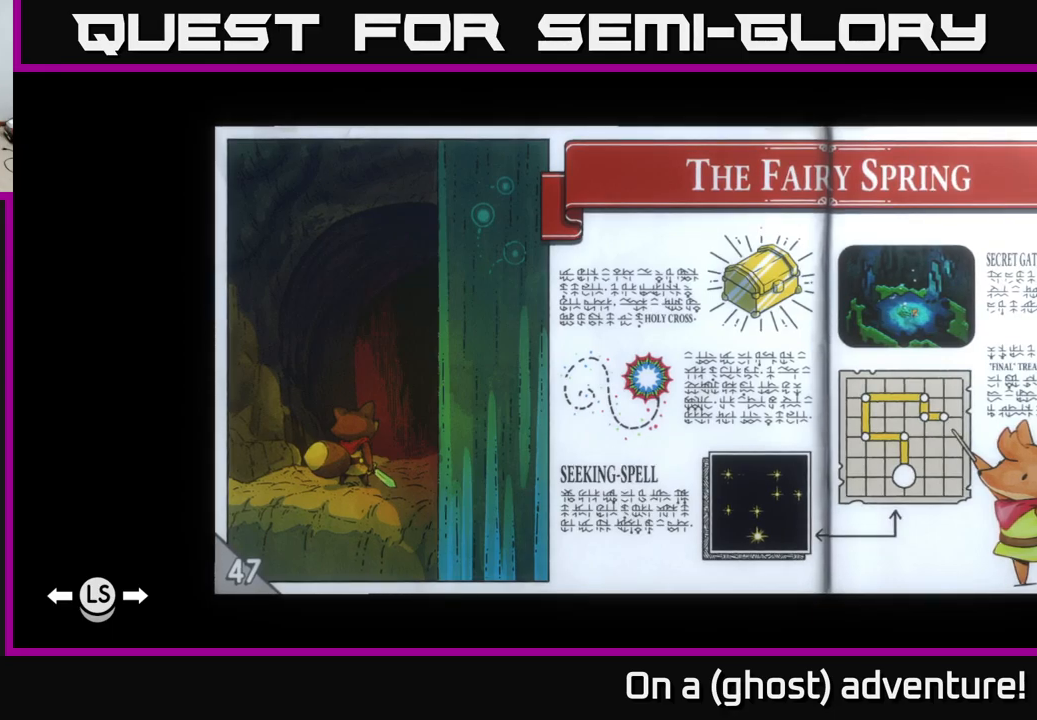
{"buttons": [], "left_stick": "center", "right_stick": "center", "events": []}
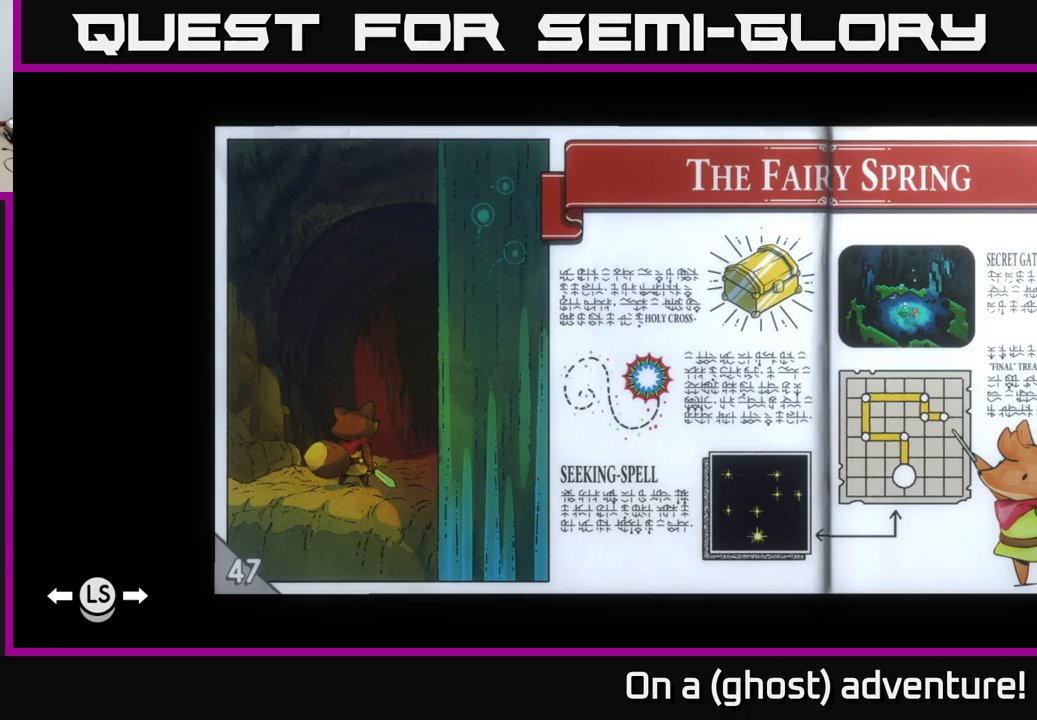
{"buttons": [], "left_stick": "center", "right_stick": "center", "events": []}
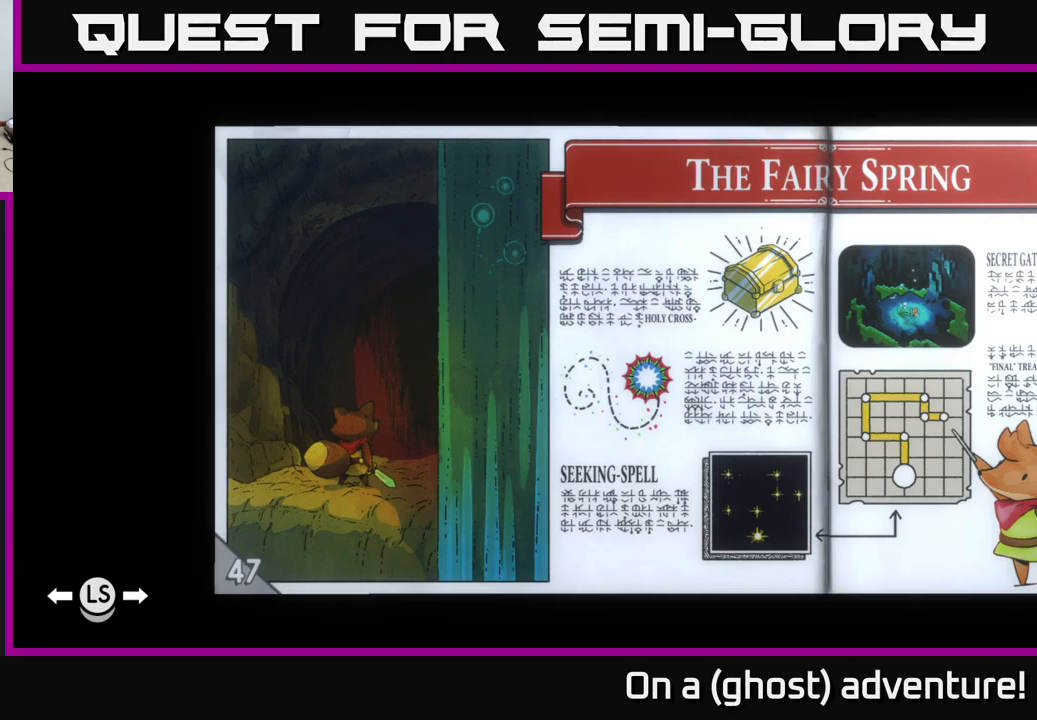
{"buttons": [], "left_stick": "center", "right_stick": "center", "events": []}
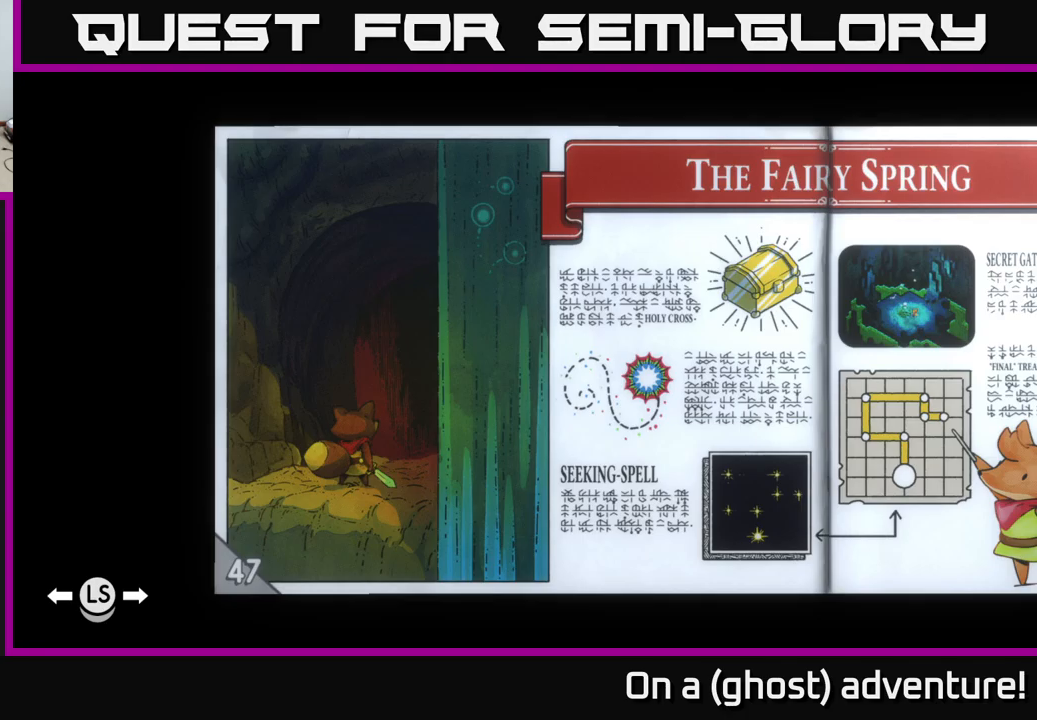
{"buttons": [], "left_stick": "center", "right_stick": "center", "events": []}
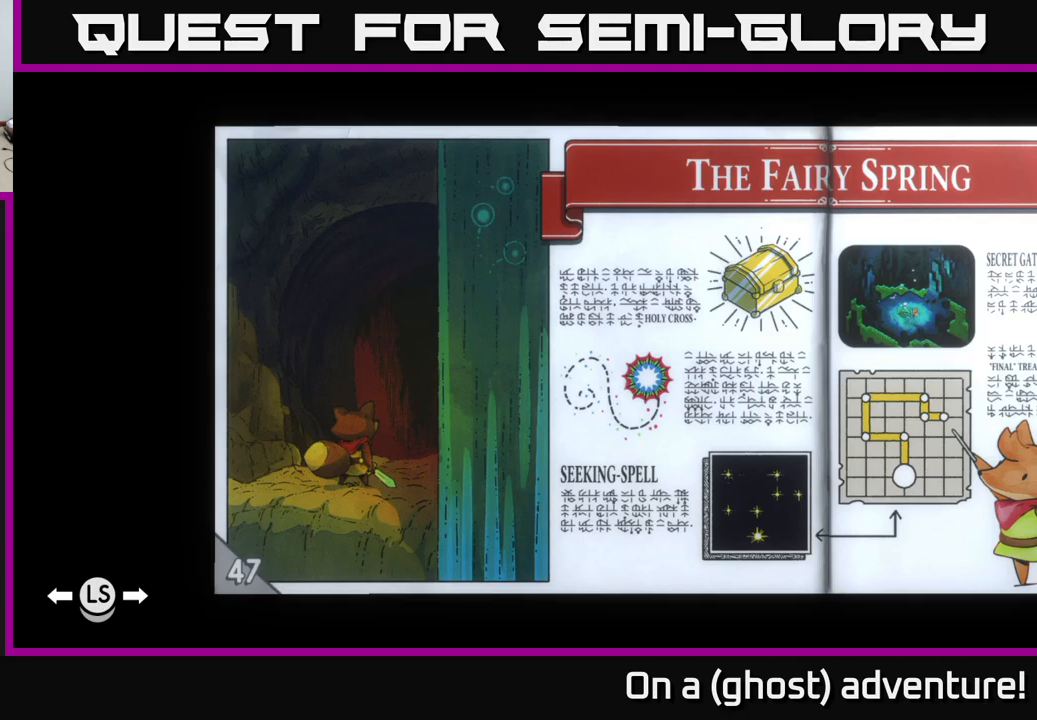
{"buttons": [], "left_stick": "center", "right_stick": "center", "events": [[83, "left_stick", "right"], [267, "left_stick", "center"]]}
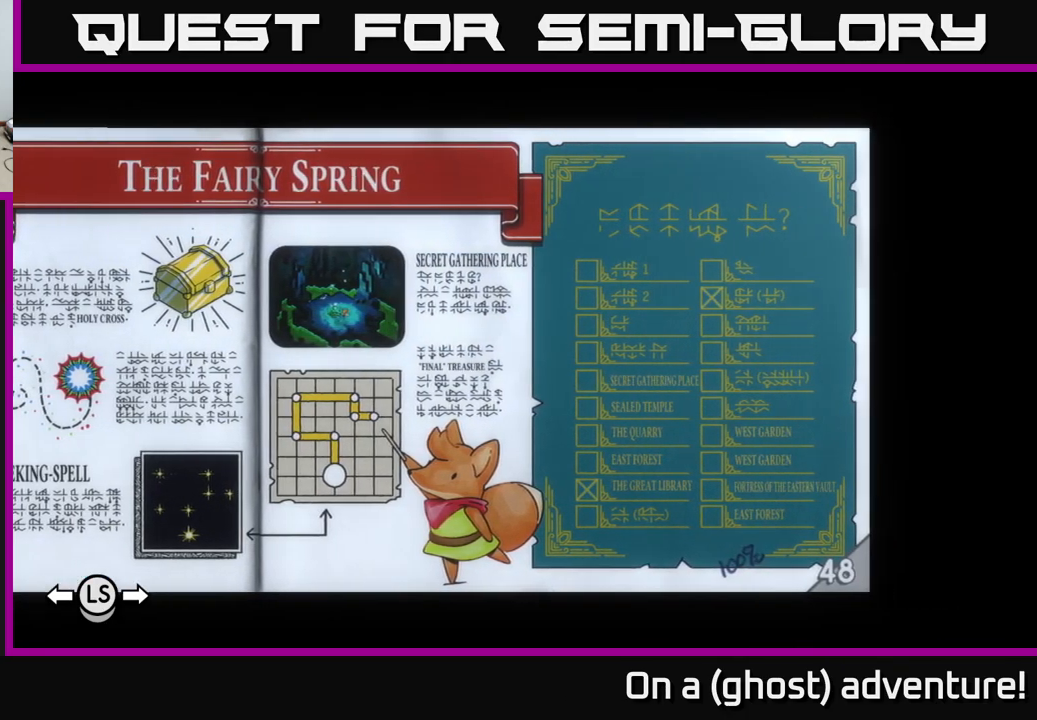
{"buttons": [], "left_stick": "center", "right_stick": "center", "events": []}
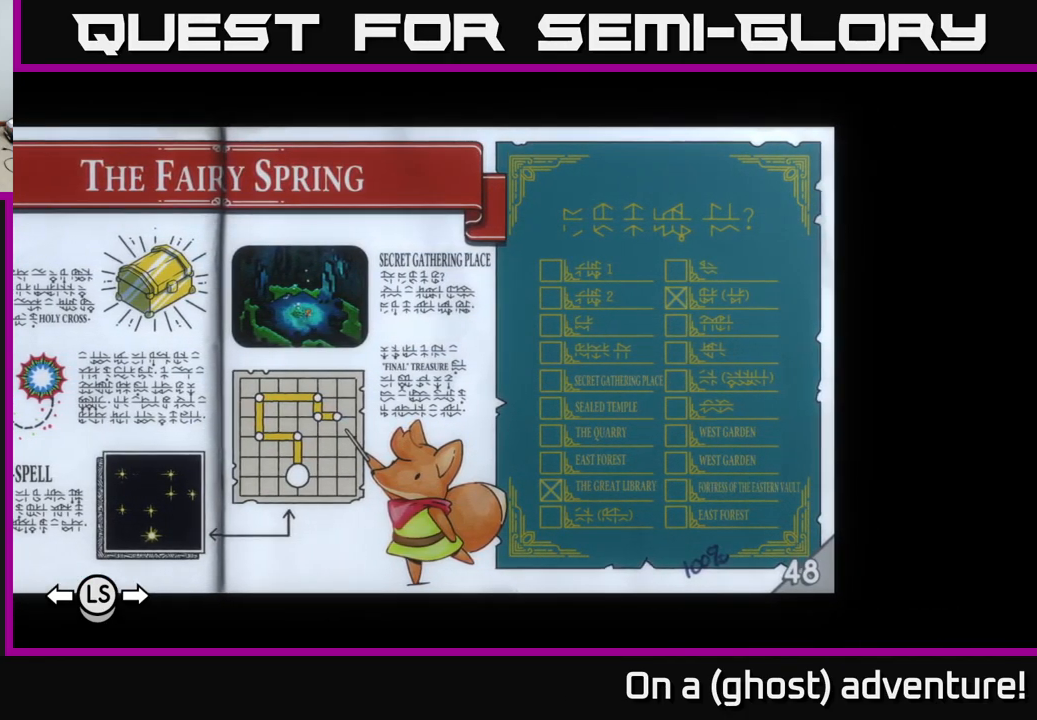
{"buttons": [], "left_stick": "right", "right_stick": "center", "events": [[417, "left_stick", "right"]]}
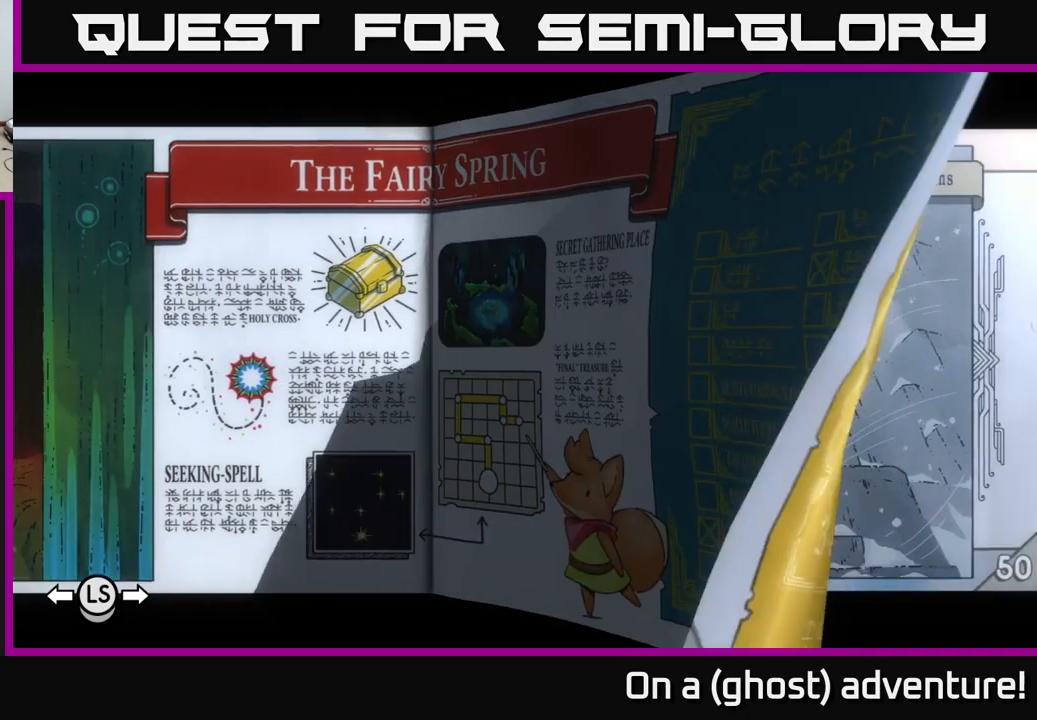
{"buttons": [], "left_stick": "center", "right_stick": "center", "events": [[100, "left_stick", "center"]]}
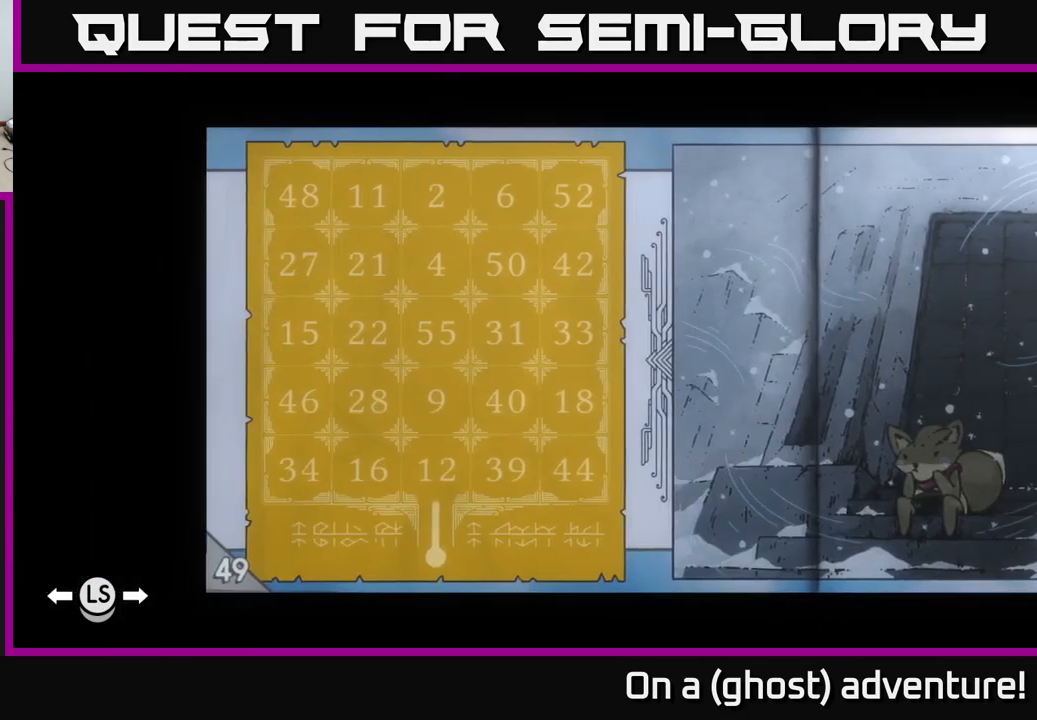
{"buttons": [], "left_stick": "center", "right_stick": "center", "events": []}
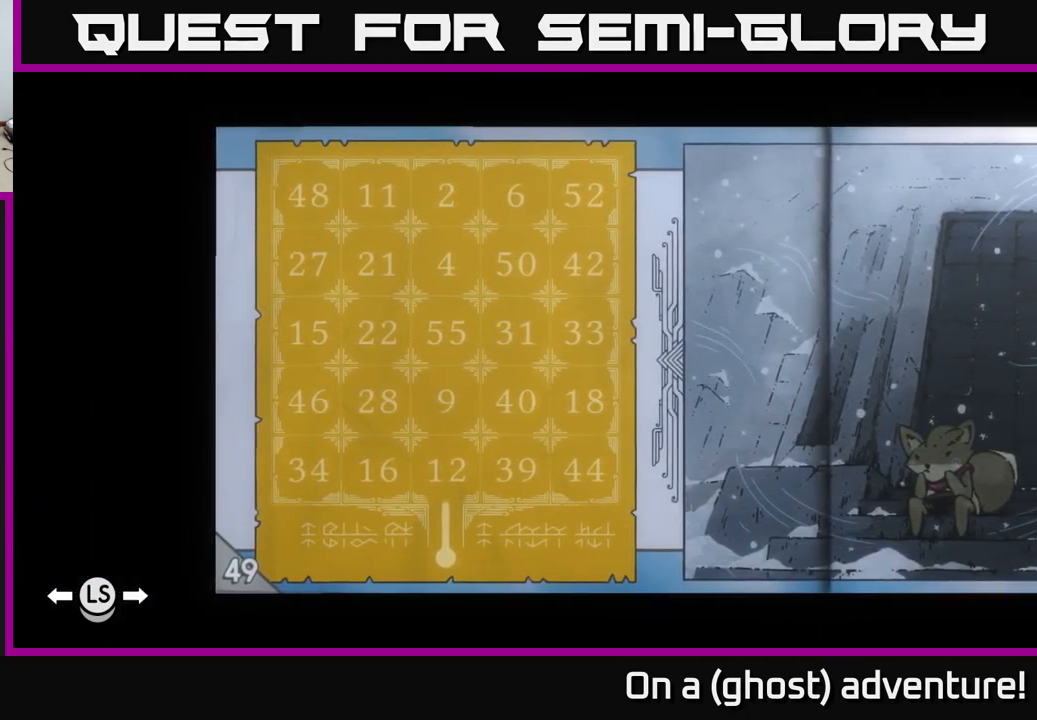
{"buttons": [], "left_stick": "center", "right_stick": "center", "events": []}
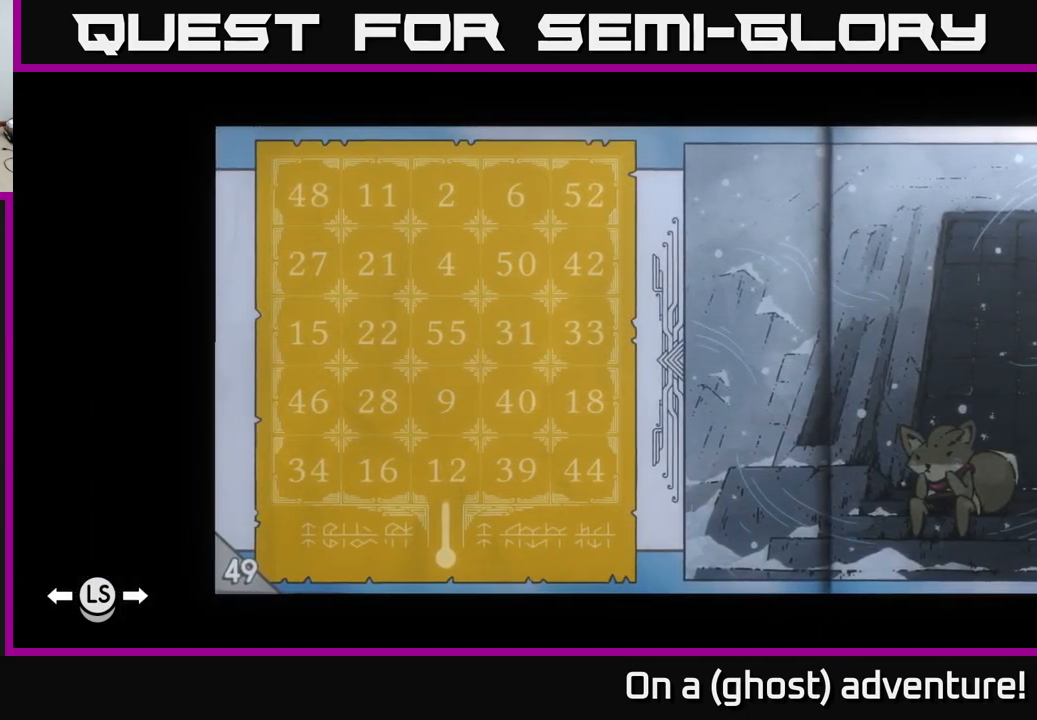
{"buttons": [], "left_stick": "center", "right_stick": "center", "events": []}
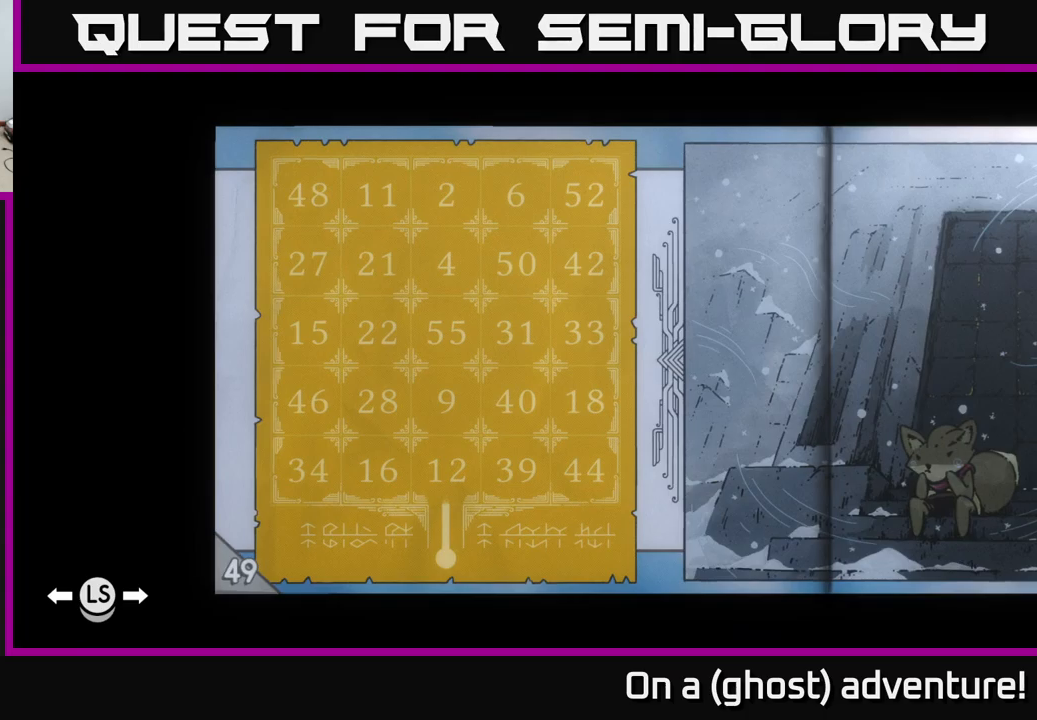
{"buttons": [], "left_stick": "center", "right_stick": "center", "events": [[300, "left_stick", "right"], [500, "left_stick", "center"]]}
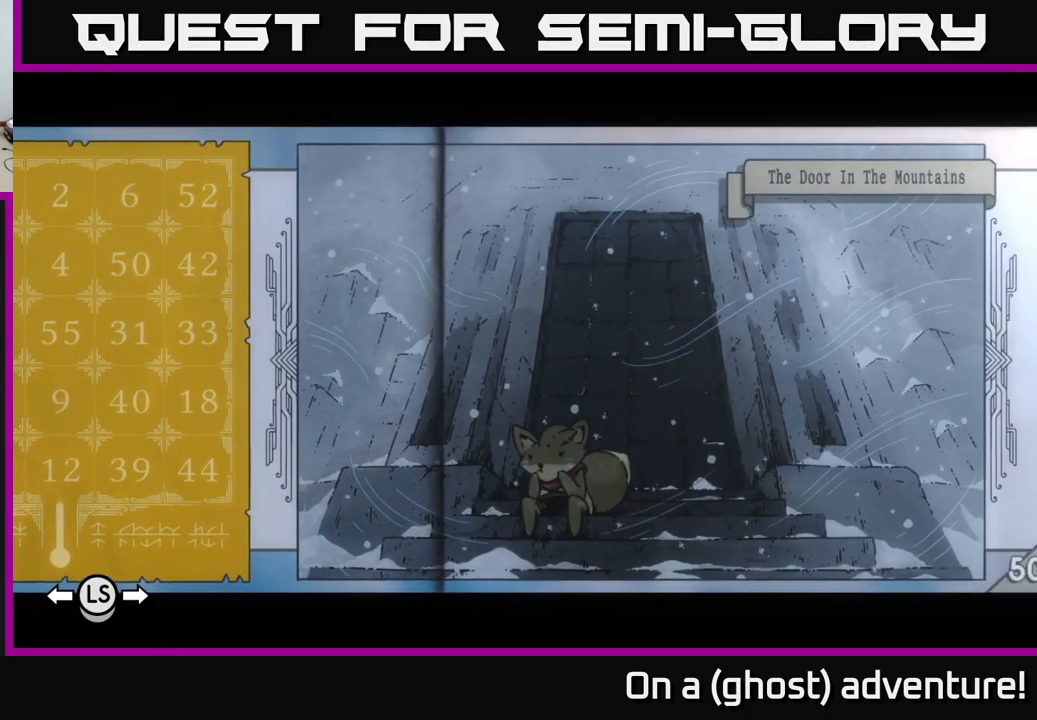
{"buttons": [], "left_stick": "center", "right_stick": "center", "events": []}
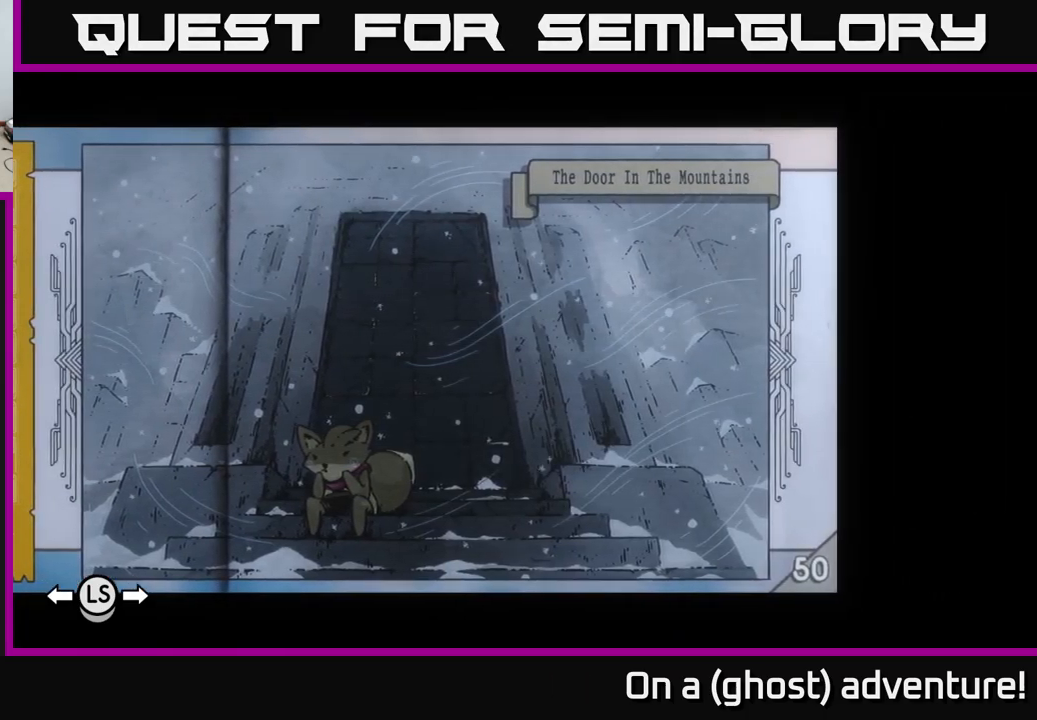
{"buttons": [], "left_stick": "center", "right_stick": "center", "events": [[84, "left_stick", "right"], [300, "left_stick", "center"]]}
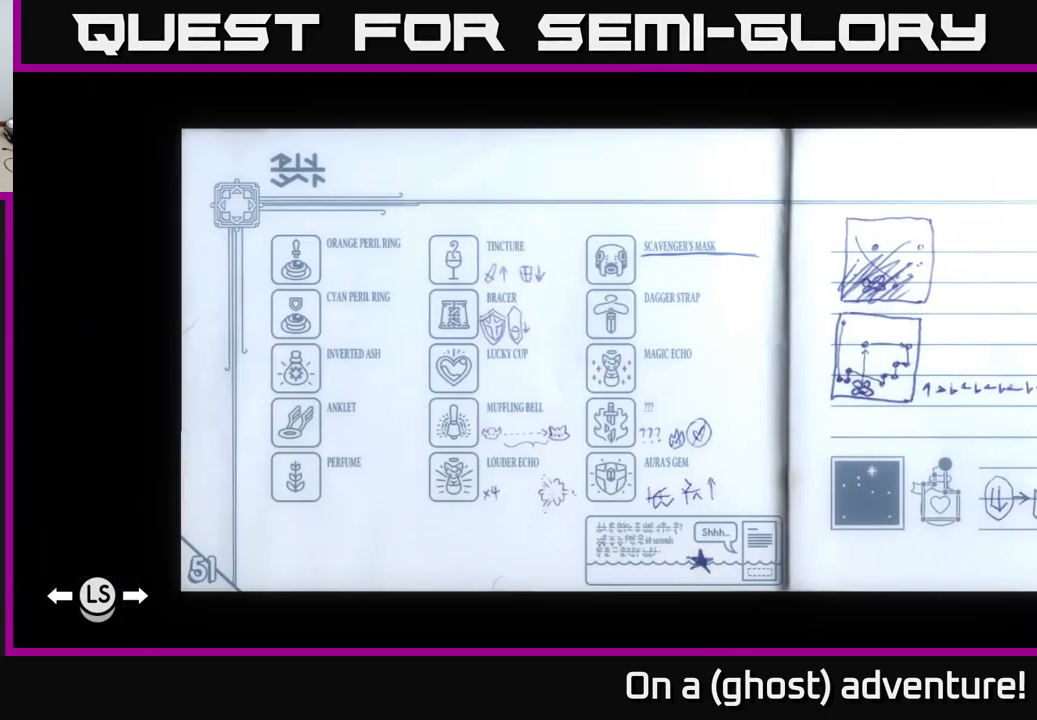
{"buttons": [], "left_stick": "center", "right_stick": "center", "events": []}
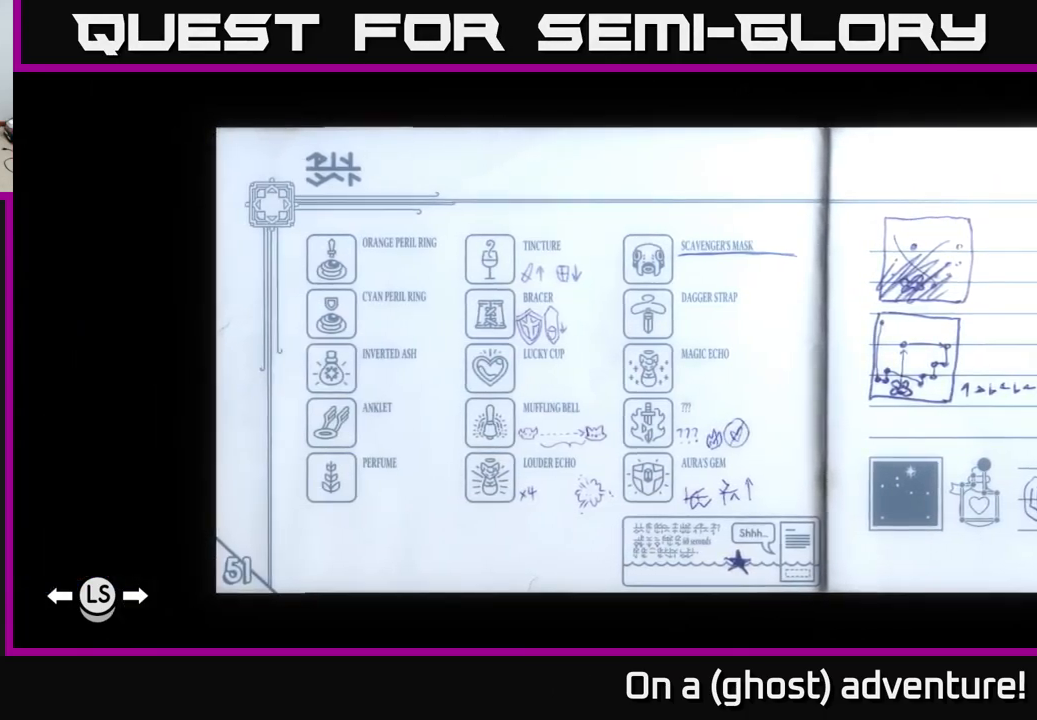
{"buttons": [], "left_stick": "center", "right_stick": "center", "events": [[217, "left_stick", "right"], [350, "left_stick", "center"]]}